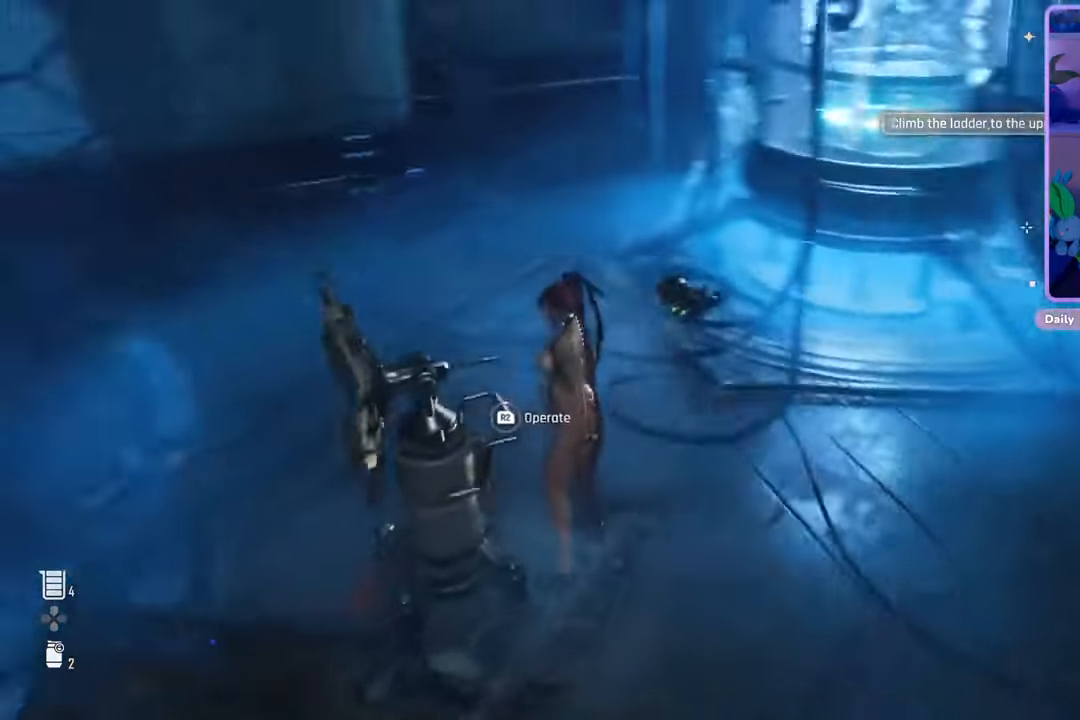
Gameplay with a controller (PlayStation layout); each line is a JSON object with the inputs held at the frame after it. "events" lists button and stick changes between this image and that frame as [ms after this image, input, new state], when the widget could be followed in between. Not read: CROSS.
{"buttons": [], "left_stick": "left", "right_stick": "left", "events": [[100, "left_stick", "up"], [200, "left_stick", "up-left"], [200, "right_stick", "center"], [300, "left_stick", "left"], [333, "right_stick", "left"]]}
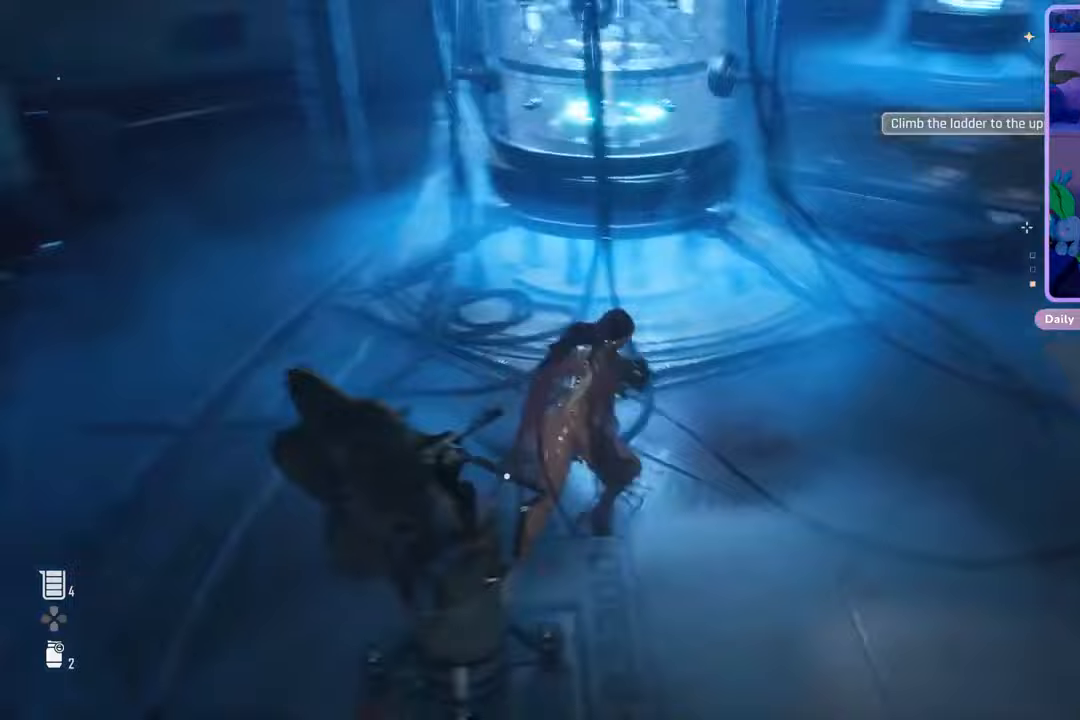
{"buttons": [], "left_stick": "left", "right_stick": "center", "events": [[67, "right_stick", "center"], [333, "right_stick", "left"], [500, "right_stick", "center"]]}
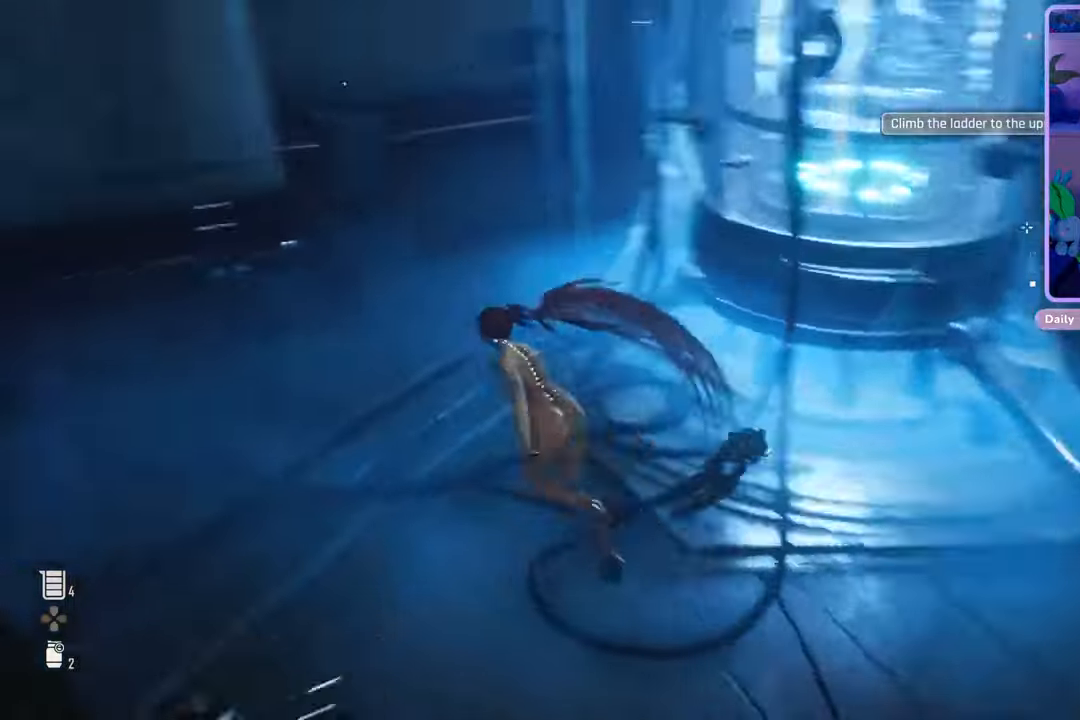
{"buttons": [], "left_stick": "up", "right_stick": "up-right", "events": [[100, "left_stick", "up"], [200, "right_stick", "right"], [367, "right_stick", "center"], [500, "right_stick", "up-right"]]}
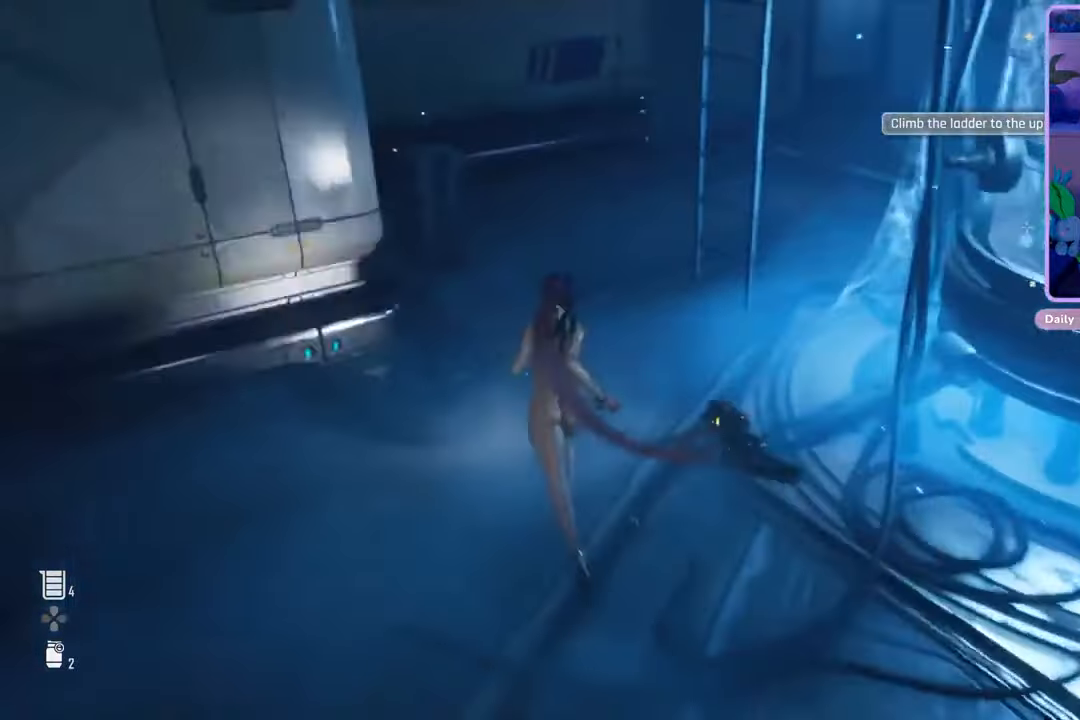
{"buttons": [], "left_stick": "up", "right_stick": "right", "events": [[367, "right_stick", "right"]]}
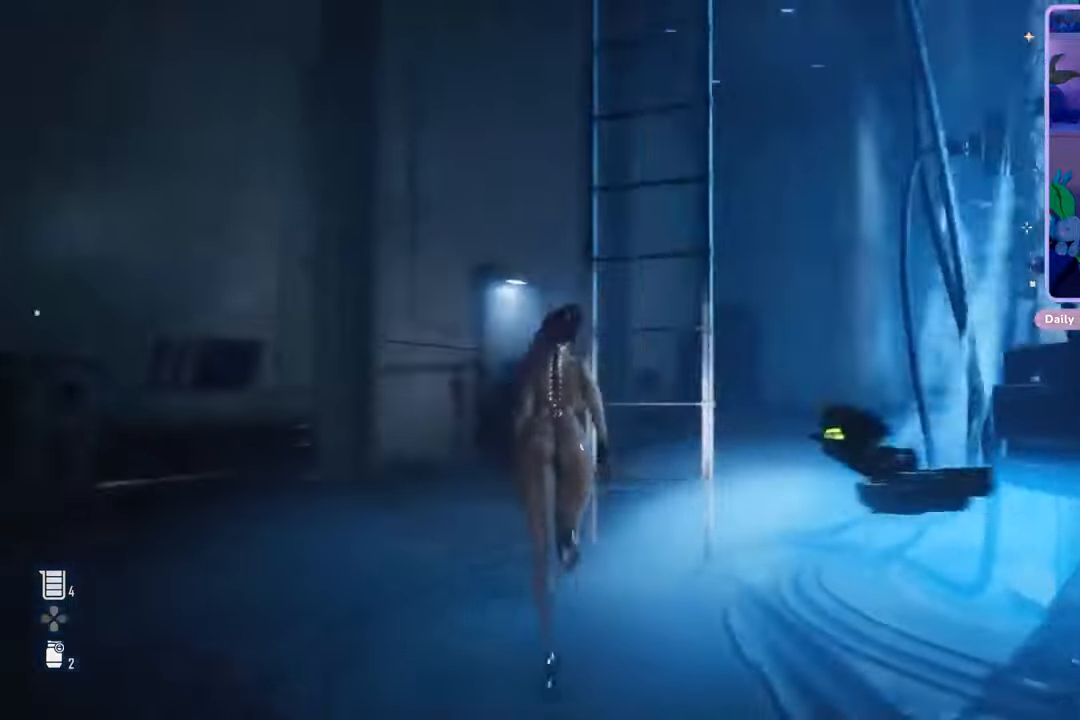
{"buttons": [], "left_stick": "center", "right_stick": "center", "events": [[67, "left_stick", "center"], [233, "left_stick", "up-left"], [467, "left_stick", "center"], [500, "right_stick", "center"]]}
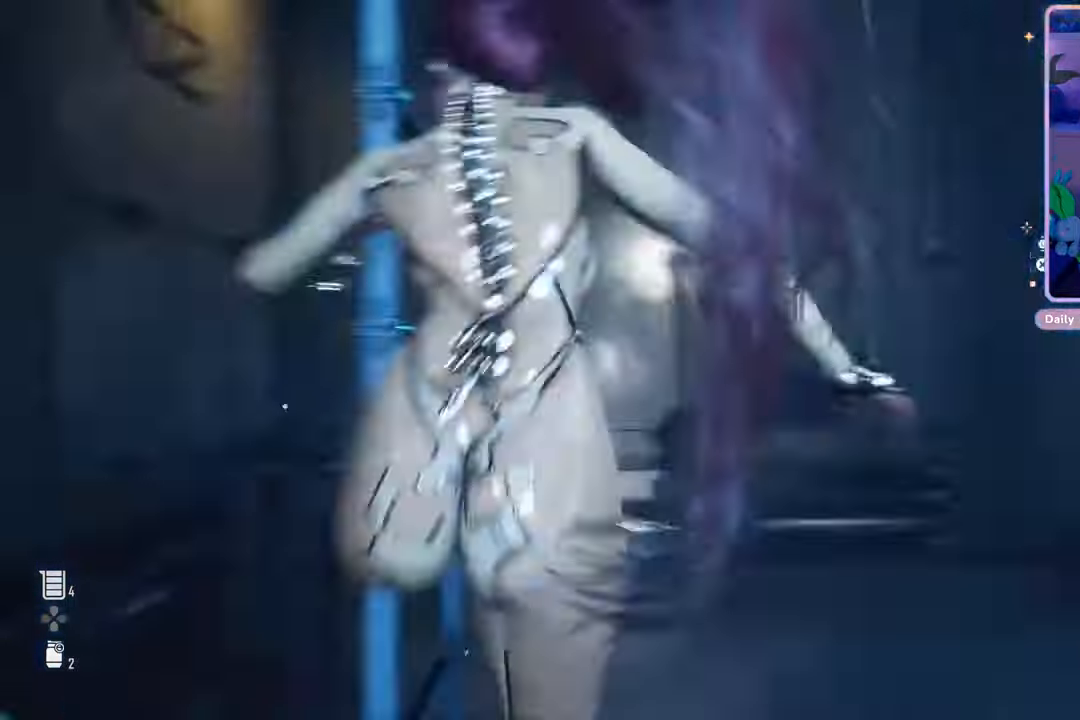
{"buttons": [], "left_stick": "up", "right_stick": "up-left", "events": [[367, "left_stick", "up"], [400, "right_stick", "left"], [467, "right_stick", "up-left"]]}
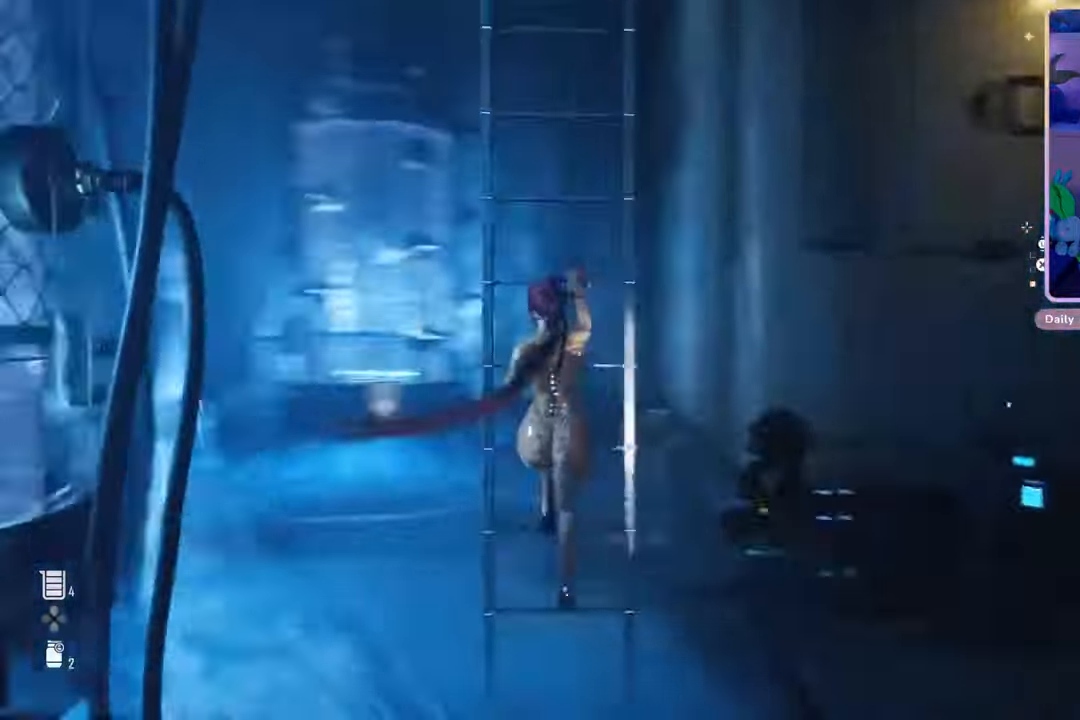
{"buttons": [], "left_stick": "up", "right_stick": "up", "events": [[67, "right_stick", "center"], [267, "right_stick", "up"]]}
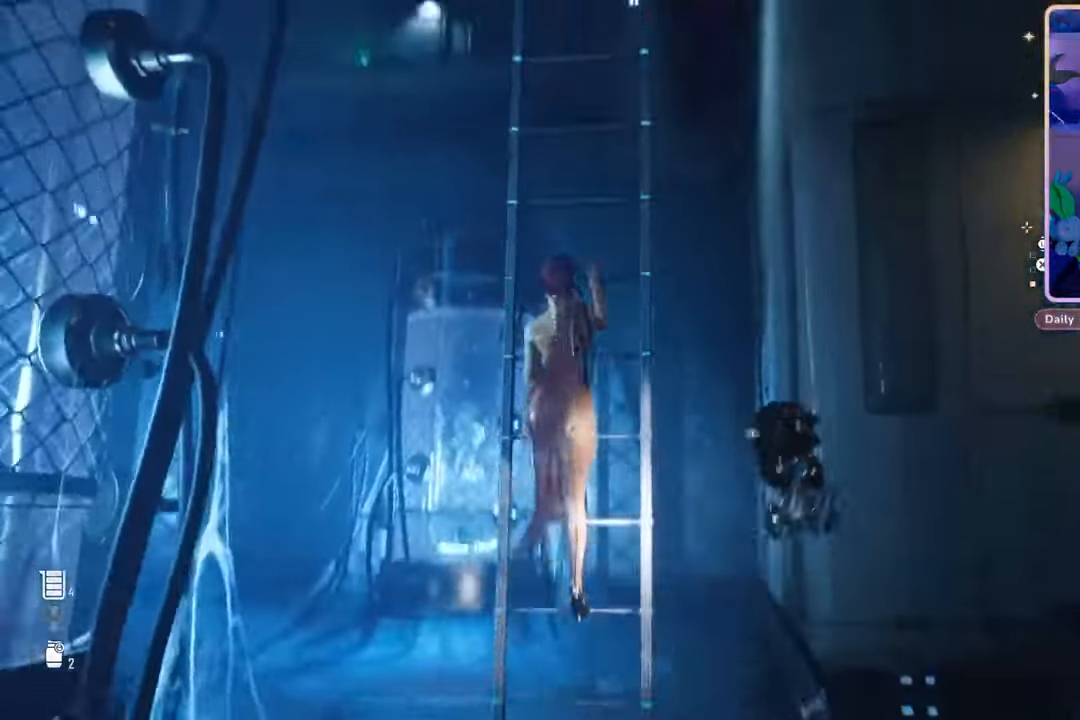
{"buttons": [], "left_stick": "up", "right_stick": "center", "events": [[233, "right_stick", "center"]]}
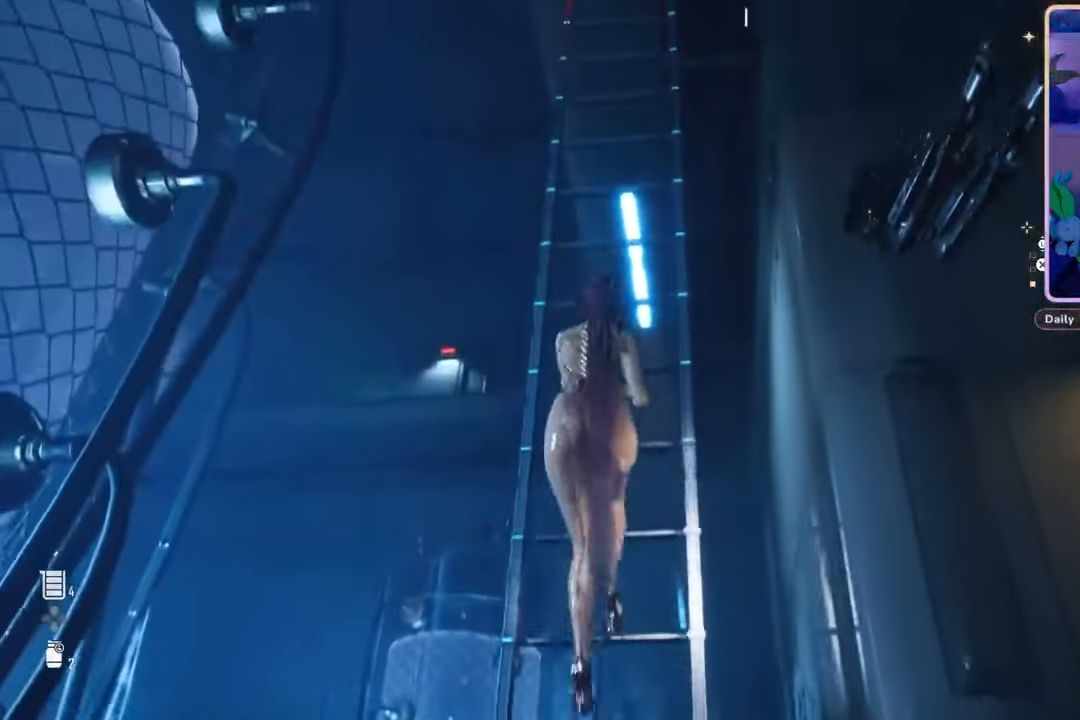
{"buttons": [], "left_stick": "up", "right_stick": "center", "events": []}
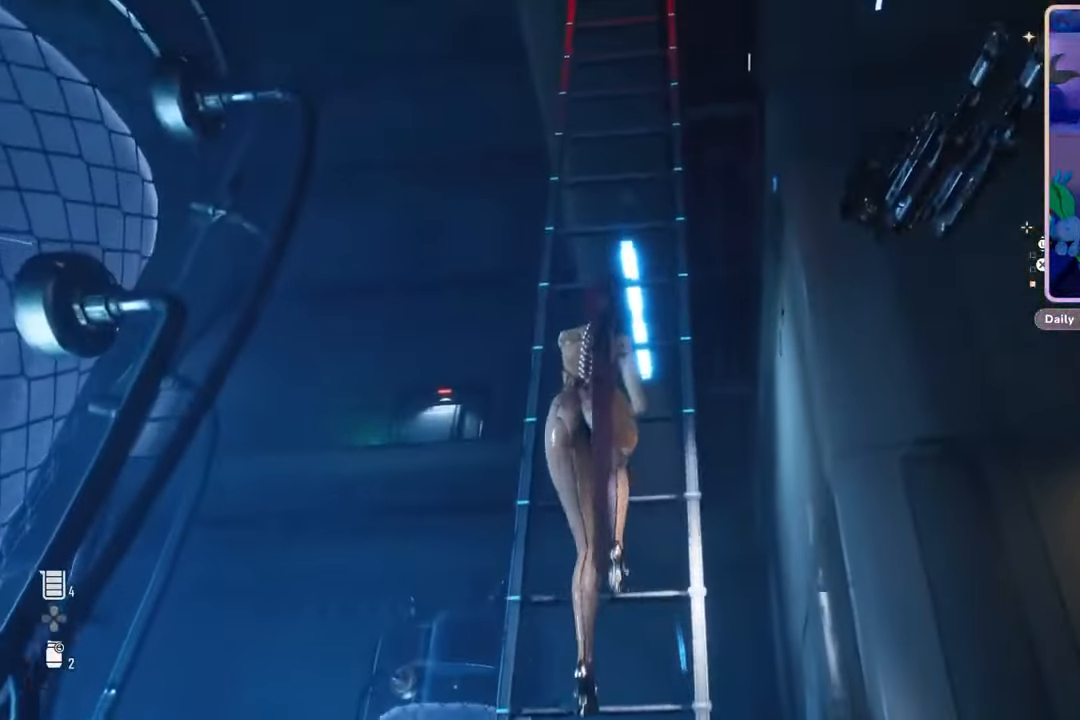
{"buttons": [], "left_stick": "up", "right_stick": "center", "events": []}
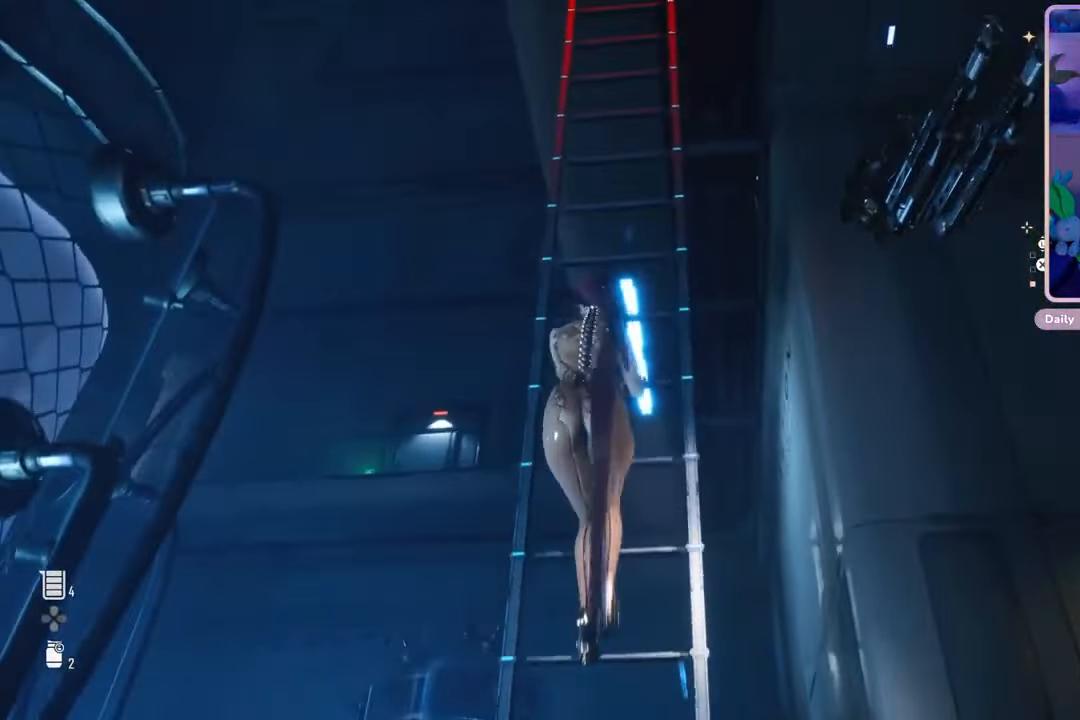
{"buttons": [], "left_stick": "up", "right_stick": "center", "events": []}
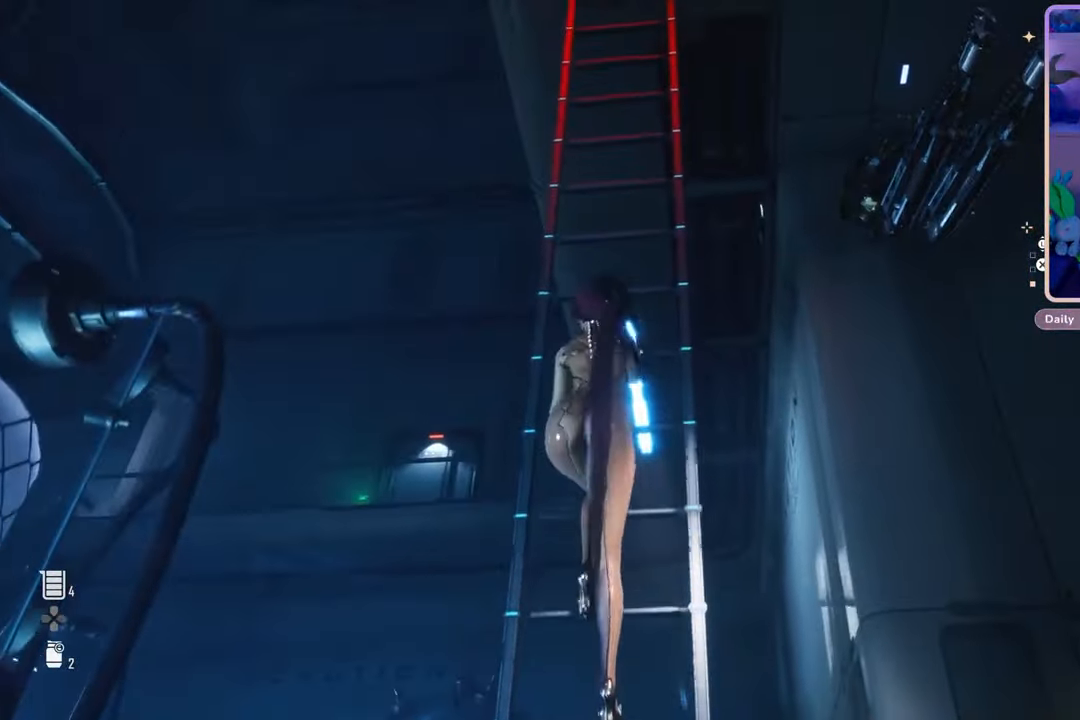
{"buttons": [], "left_stick": "up", "right_stick": "center", "events": []}
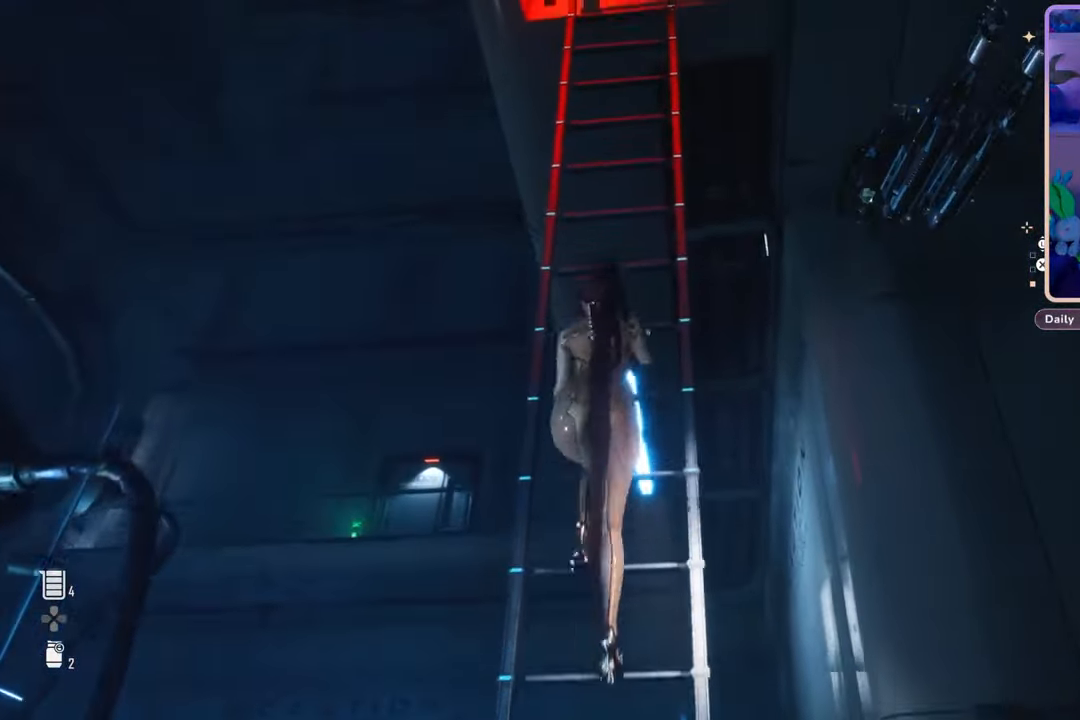
{"buttons": [], "left_stick": "up", "right_stick": "center", "events": []}
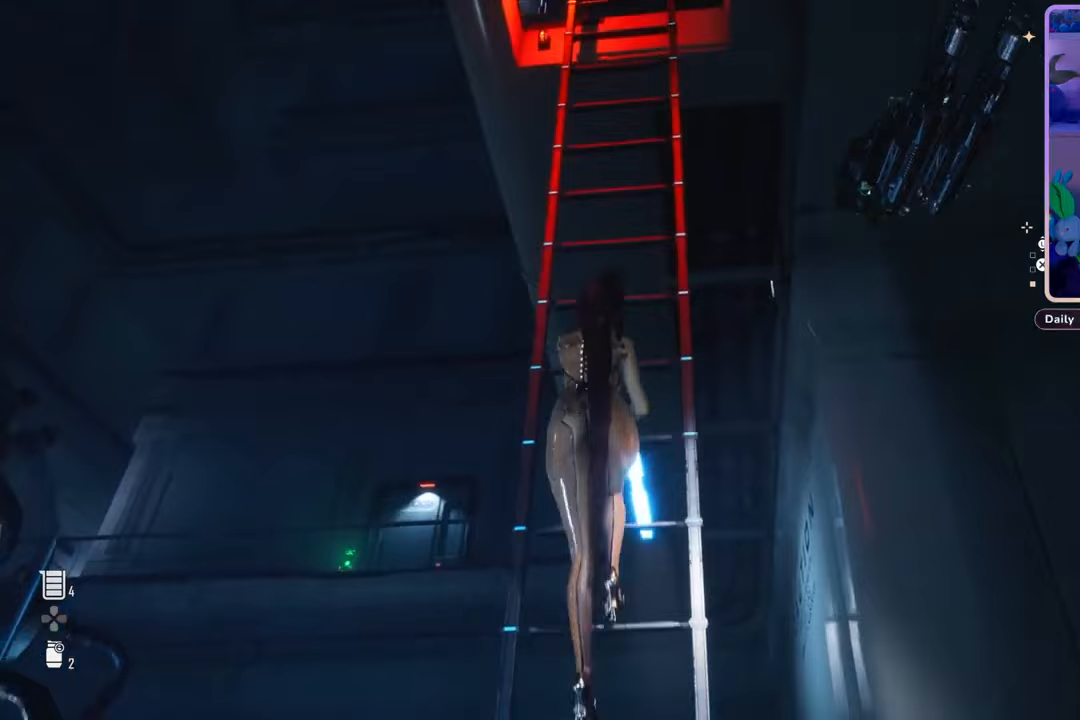
{"buttons": [], "left_stick": "up", "right_stick": "center", "events": []}
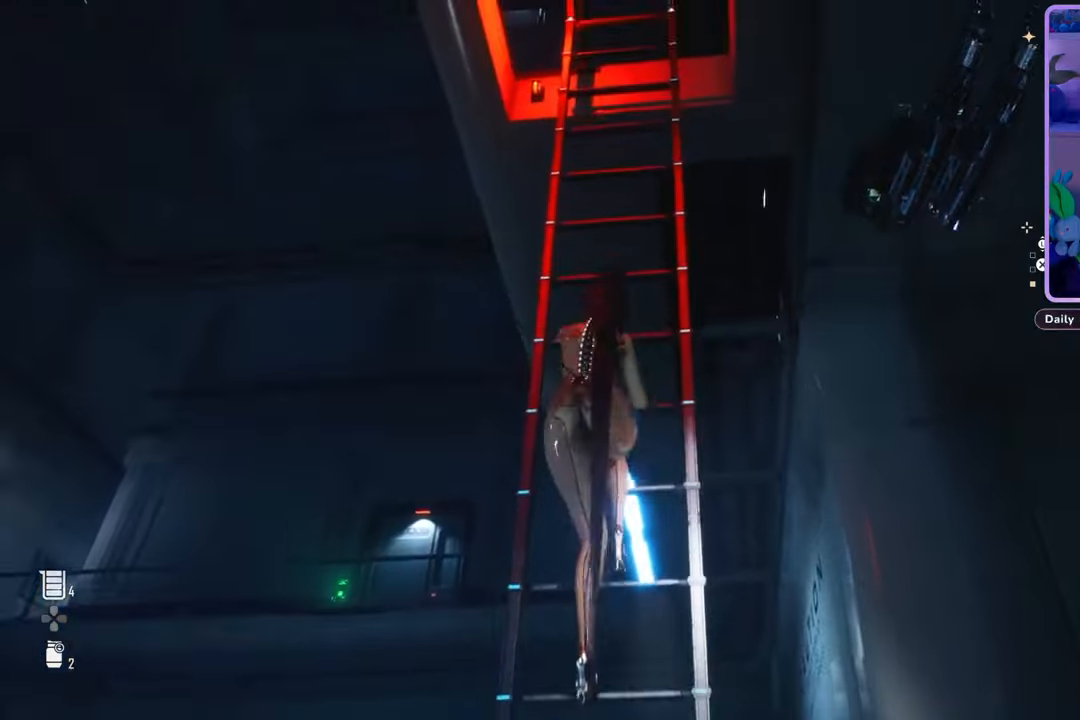
{"buttons": [], "left_stick": "up", "right_stick": "down", "events": [[433, "right_stick", "down"]]}
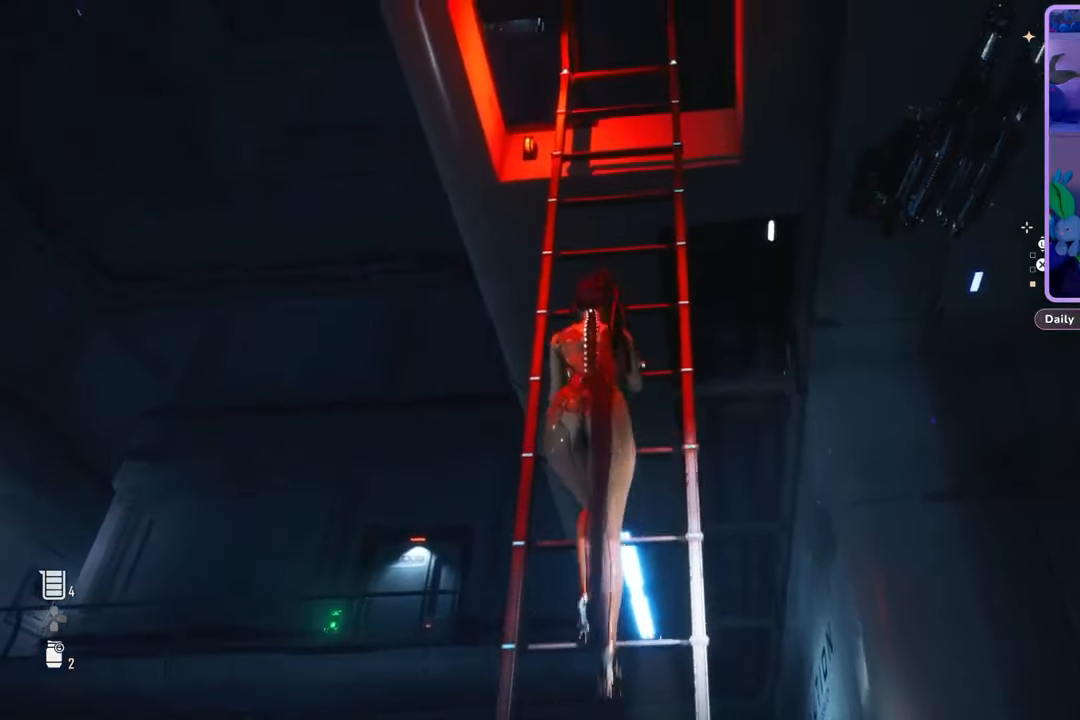
{"buttons": [], "left_stick": "up", "right_stick": "down", "events": [[100, "right_stick", "center"], [433, "right_stick", "down"]]}
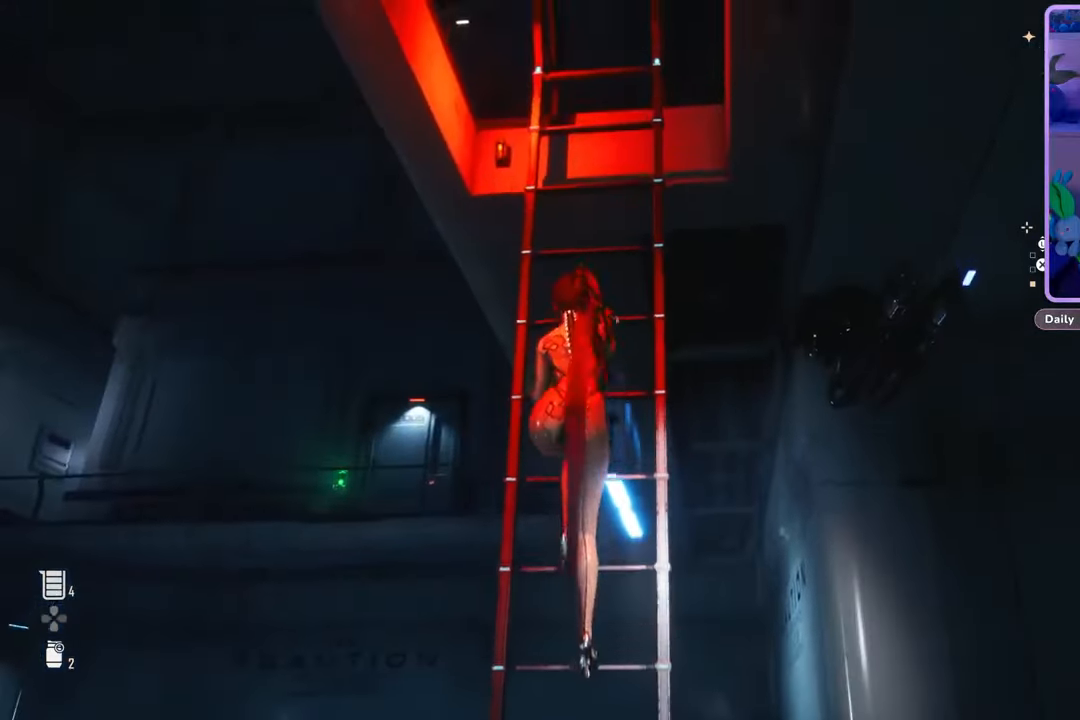
{"buttons": [], "left_stick": "up", "right_stick": "center", "events": [[67, "right_stick", "center"]]}
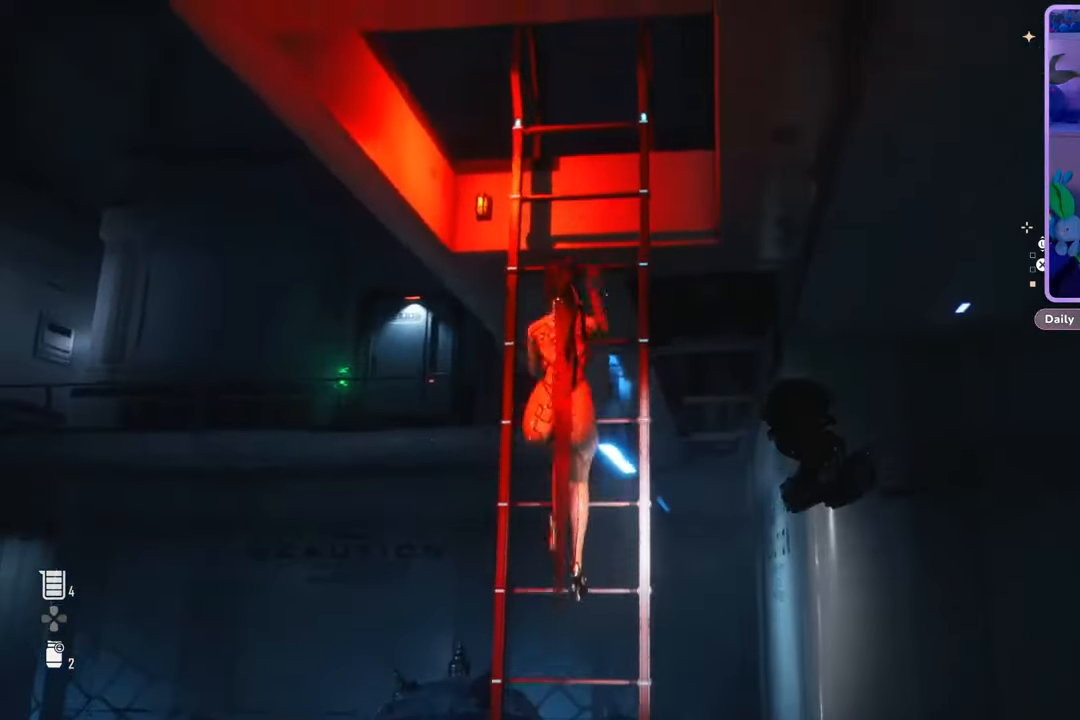
{"buttons": [], "left_stick": "up", "right_stick": "down", "events": [[467, "right_stick", "down"]]}
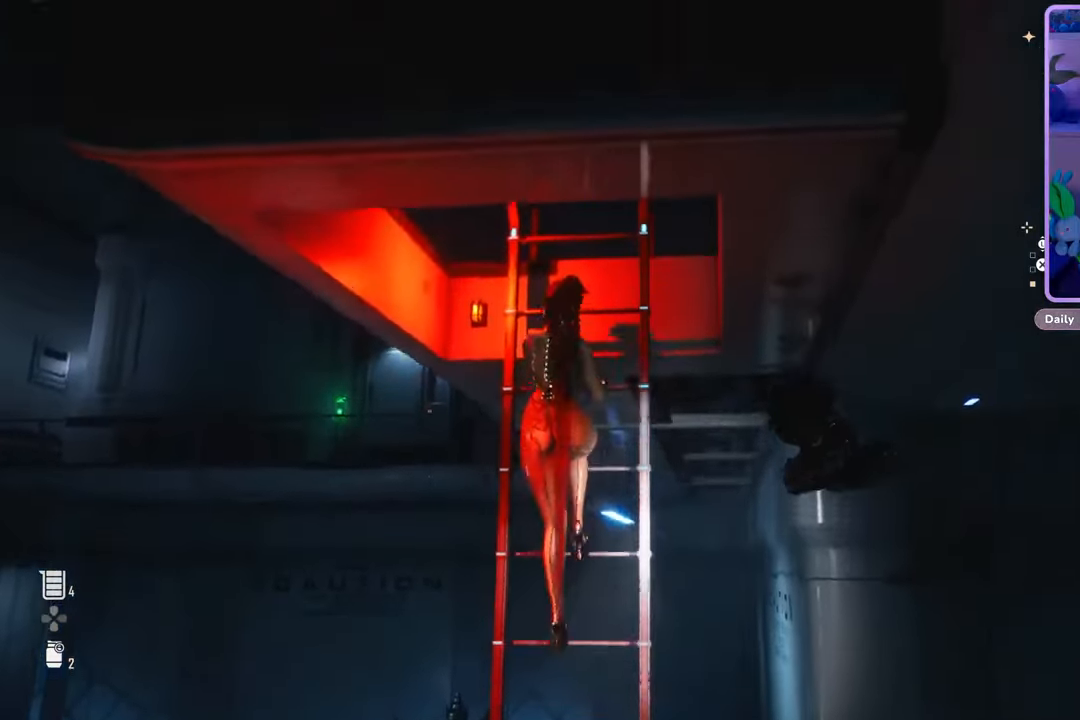
{"buttons": [], "left_stick": "up", "right_stick": "down-right", "events": [[167, "right_stick", "center"], [333, "right_stick", "down-right"]]}
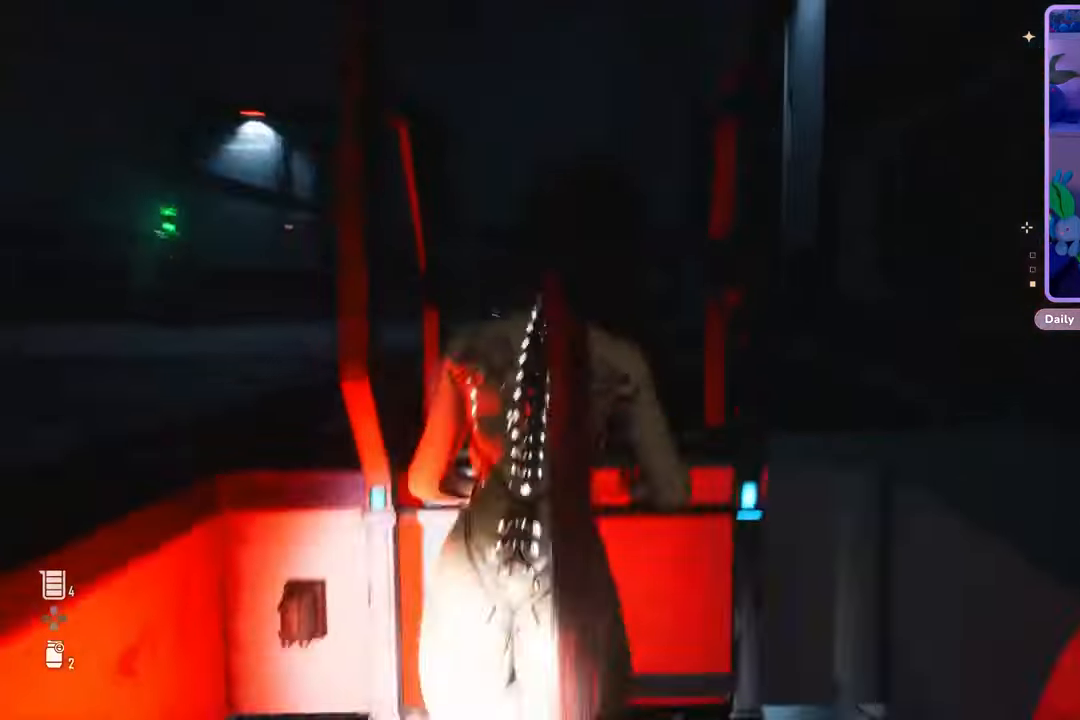
{"buttons": [], "left_stick": "up", "right_stick": "left", "events": [[133, "right_stick", "center"], [333, "right_stick", "left"]]}
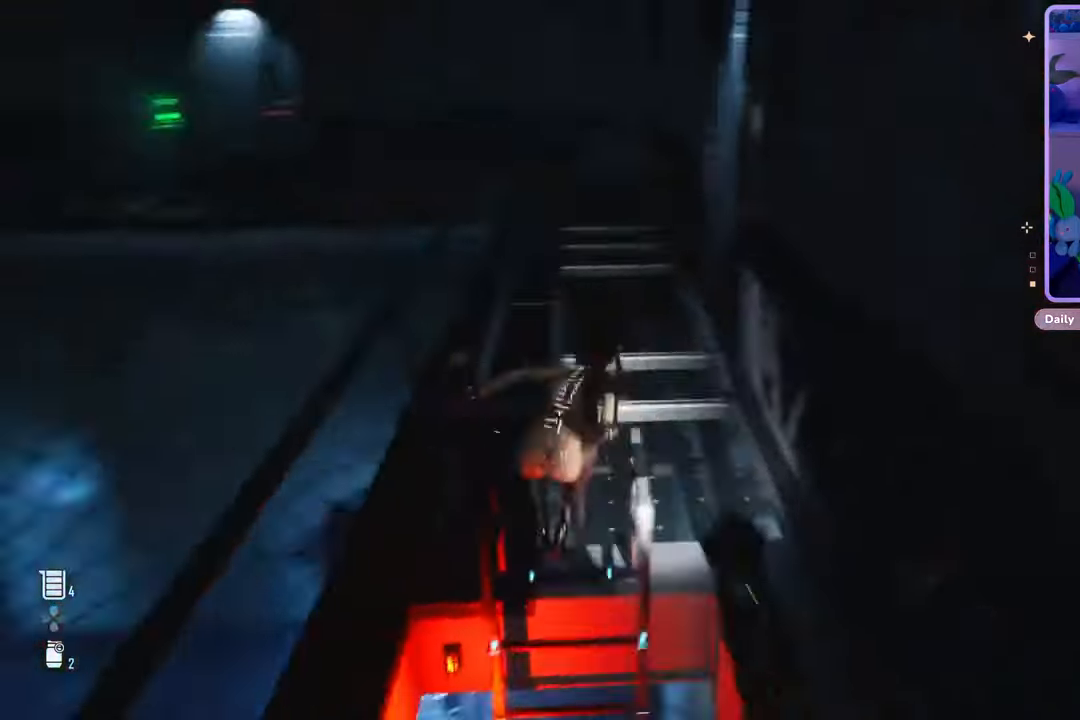
{"buttons": [], "left_stick": "center", "right_stick": "center", "events": [[33, "left_stick", "center"], [67, "right_stick", "center"]]}
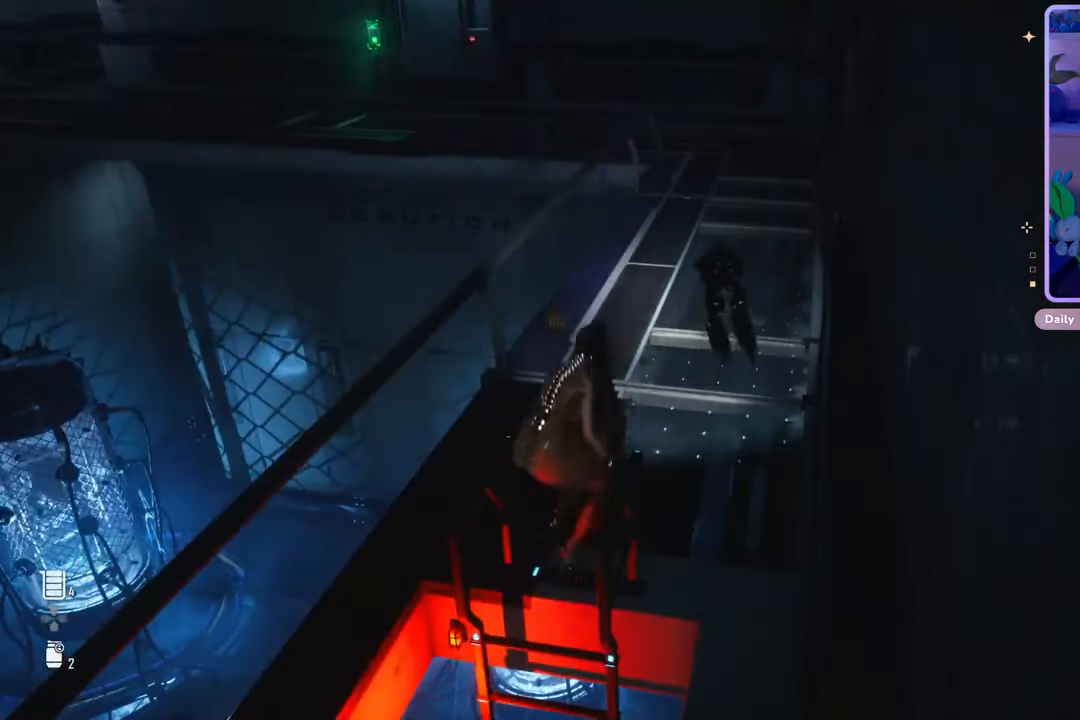
{"buttons": [], "left_stick": "up", "right_stick": "center", "events": [[433, "left_stick", "up"]]}
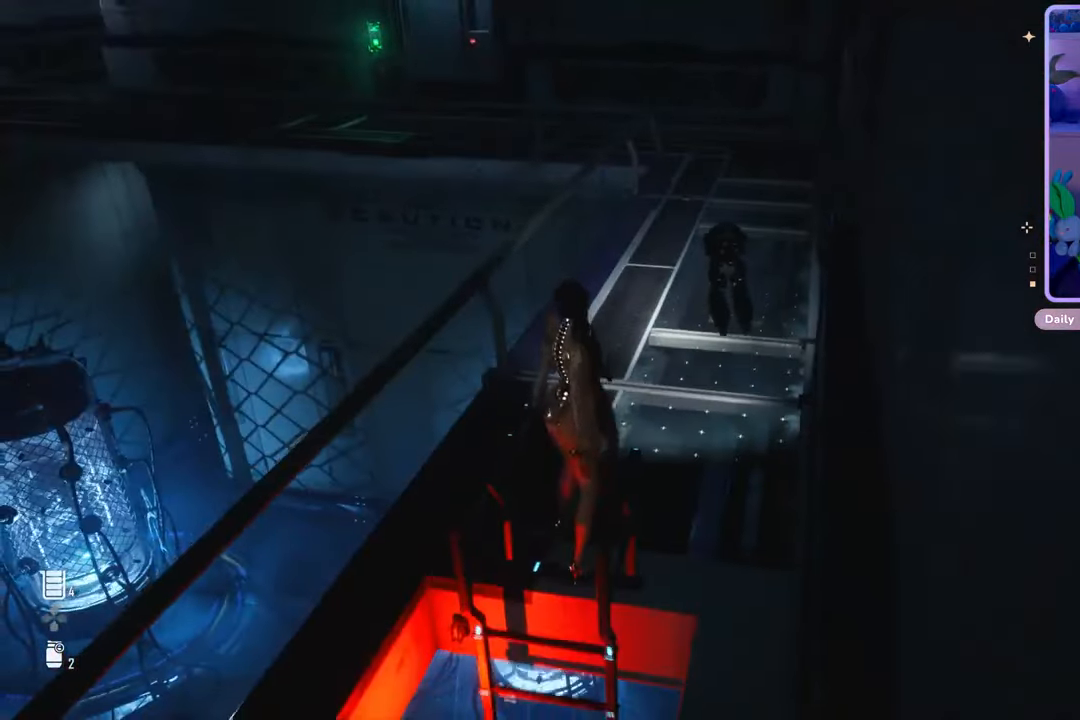
{"buttons": [], "left_stick": "up", "right_stick": "right", "events": [[167, "right_stick", "left"], [300, "right_stick", "center"], [467, "right_stick", "right"]]}
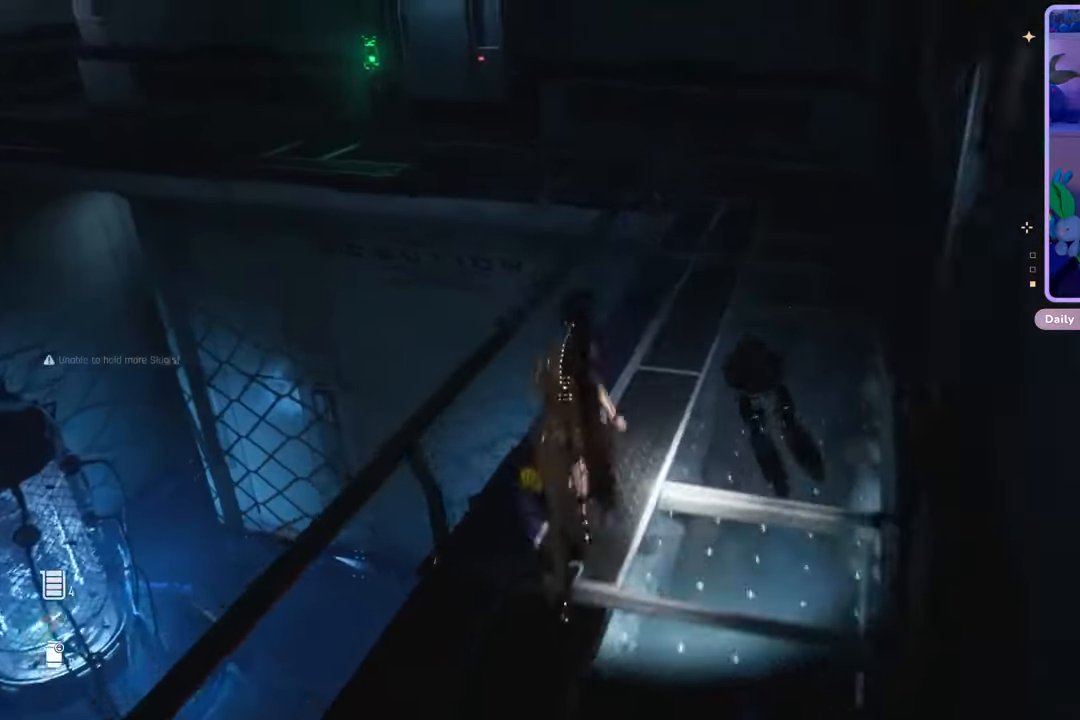
{"buttons": [], "left_stick": "up", "right_stick": "center", "events": [[133, "right_stick", "center"]]}
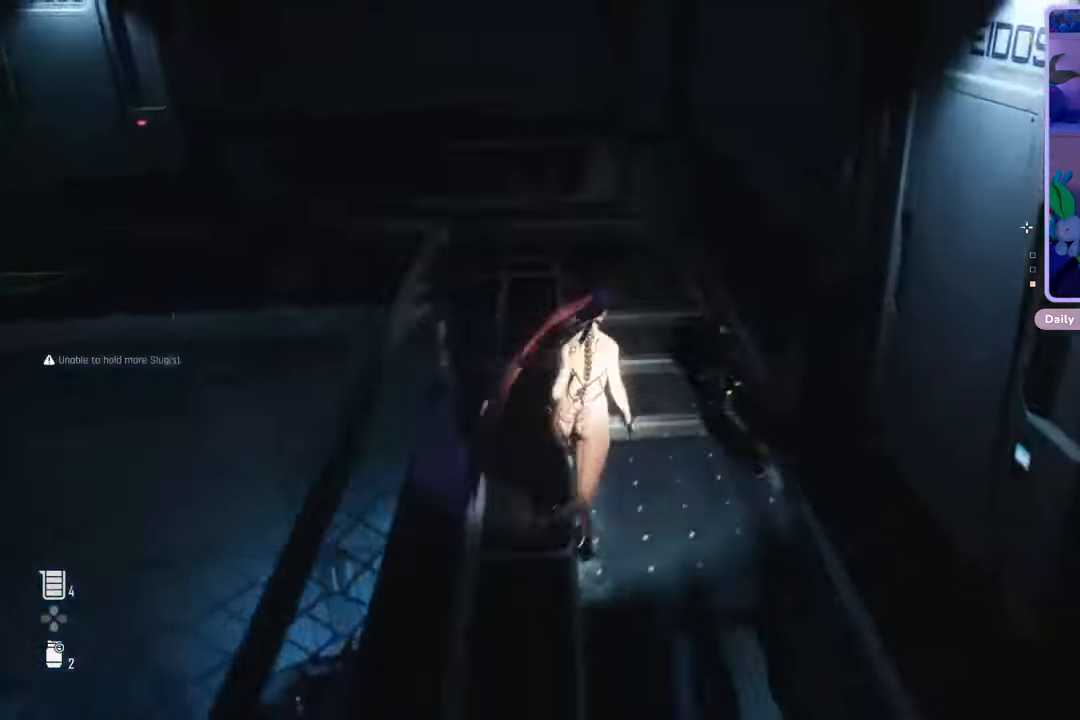
{"buttons": [], "left_stick": "up-left", "right_stick": "left", "events": [[100, "right_stick", "up-right"], [233, "right_stick", "center"], [367, "left_stick", "up-left"], [467, "right_stick", "left"]]}
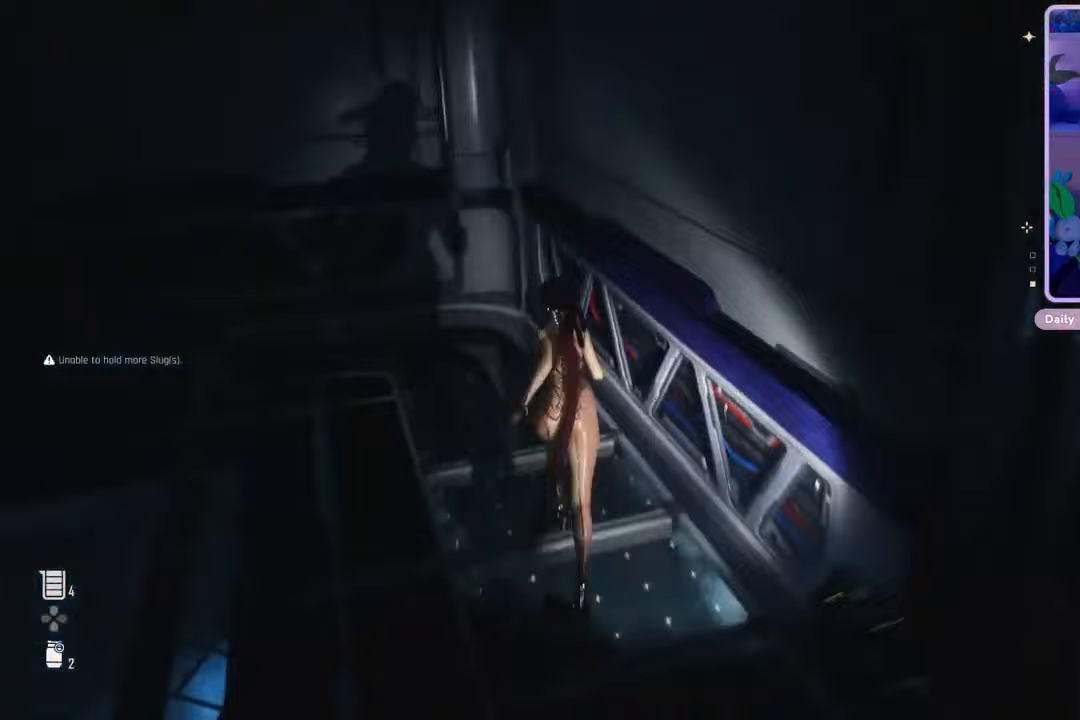
{"buttons": [], "left_stick": "up-right", "right_stick": "left", "events": [[200, "left_stick", "up"], [267, "right_stick", "center"], [333, "right_stick", "left"], [433, "left_stick", "up-right"]]}
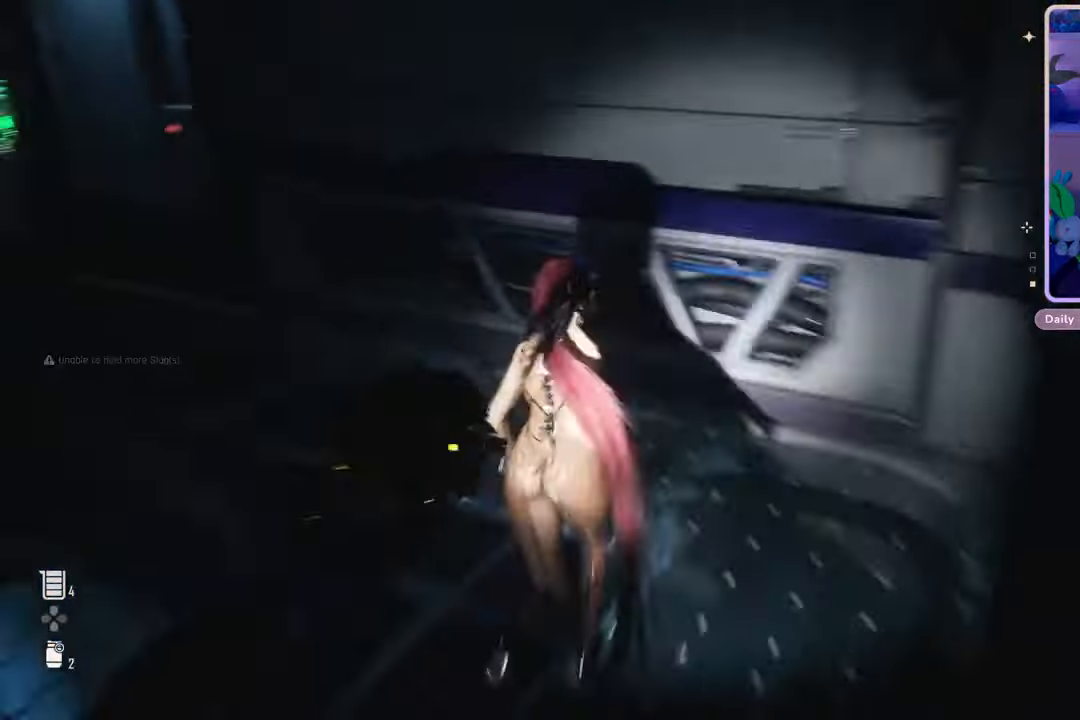
{"buttons": [], "left_stick": "up", "right_stick": "up-left", "events": [[67, "left_stick", "center"], [233, "left_stick", "up"], [233, "right_stick", "center"], [433, "right_stick", "up-left"]]}
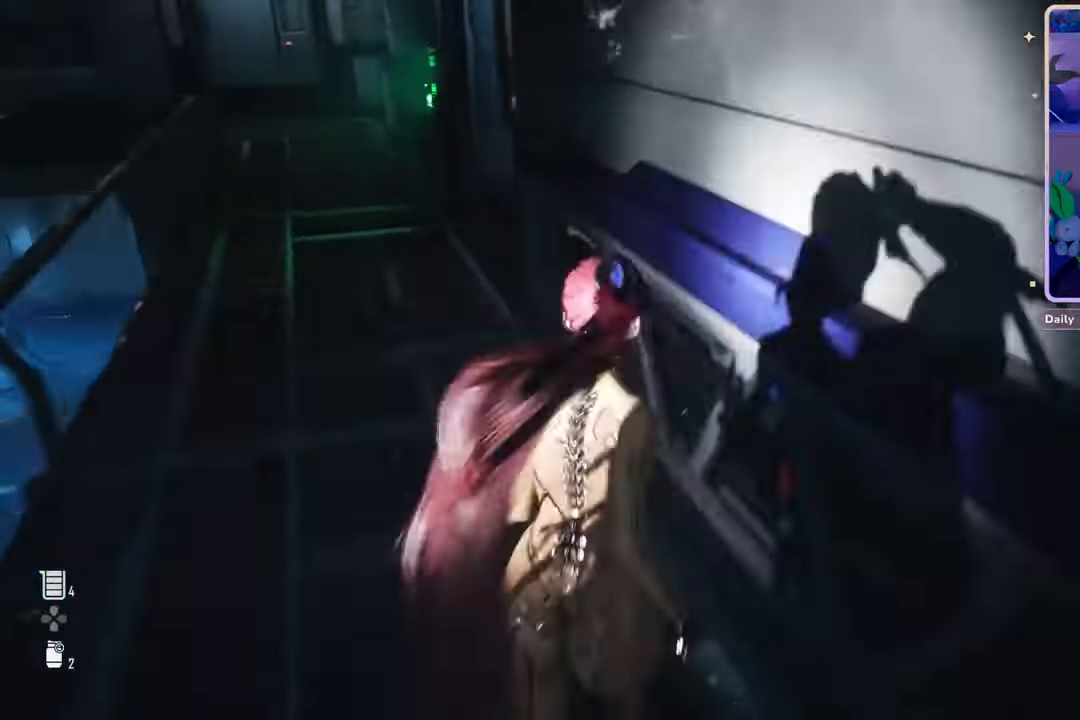
{"buttons": [], "left_stick": "up", "right_stick": "center", "events": [[133, "right_stick", "center"]]}
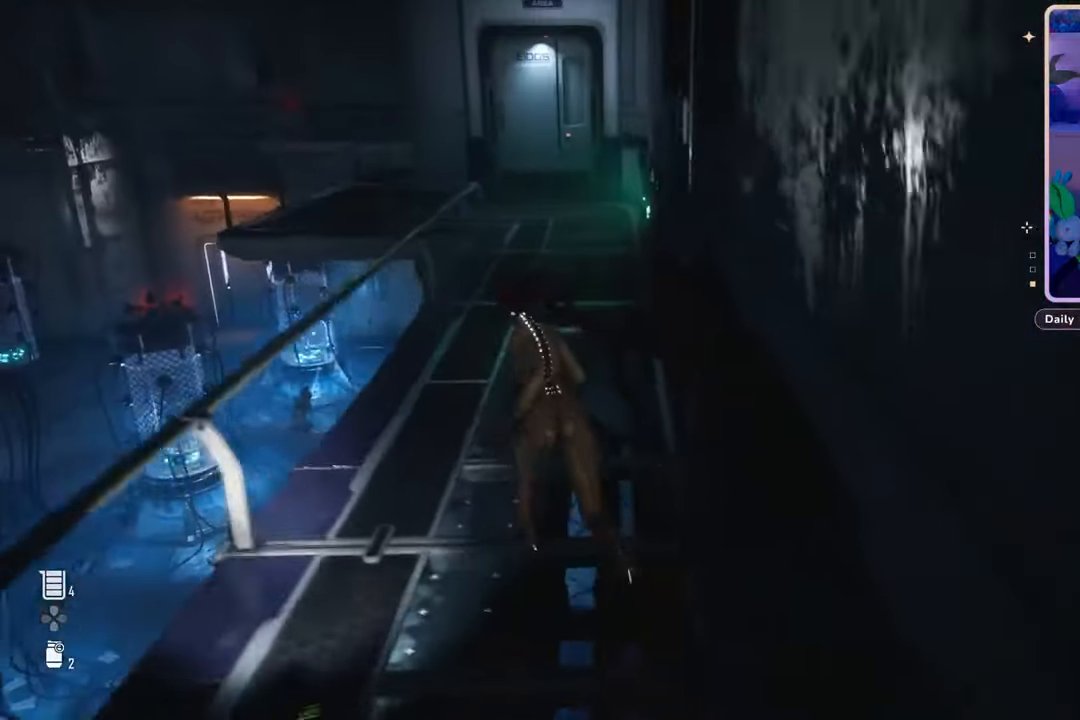
{"buttons": [], "left_stick": "up", "right_stick": "right", "events": [[400, "right_stick", "right"]]}